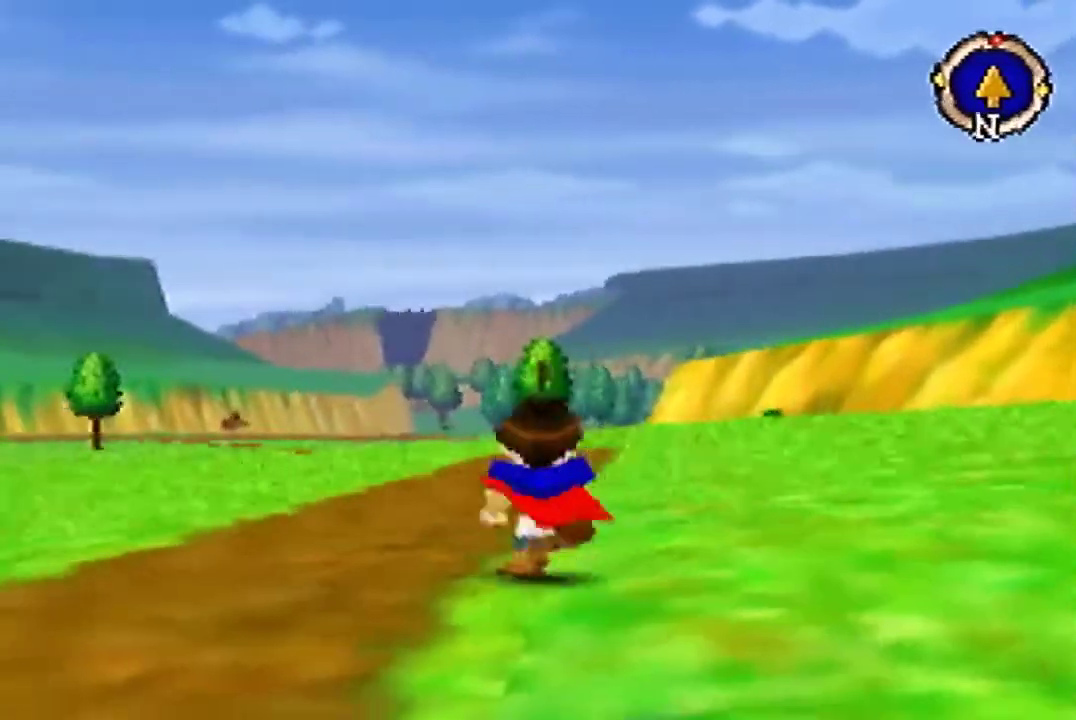
Gameplay with a controller (Nintendo layout); each line is a JSON object with the inputs held at the frame after it. "events" lists button and stick changes between this image and that frame as [ms after this image, input, new state], when the widget could be followed in between. Not read: B L3 R3.
{"buttons": [], "left_stick": "up", "events": []}
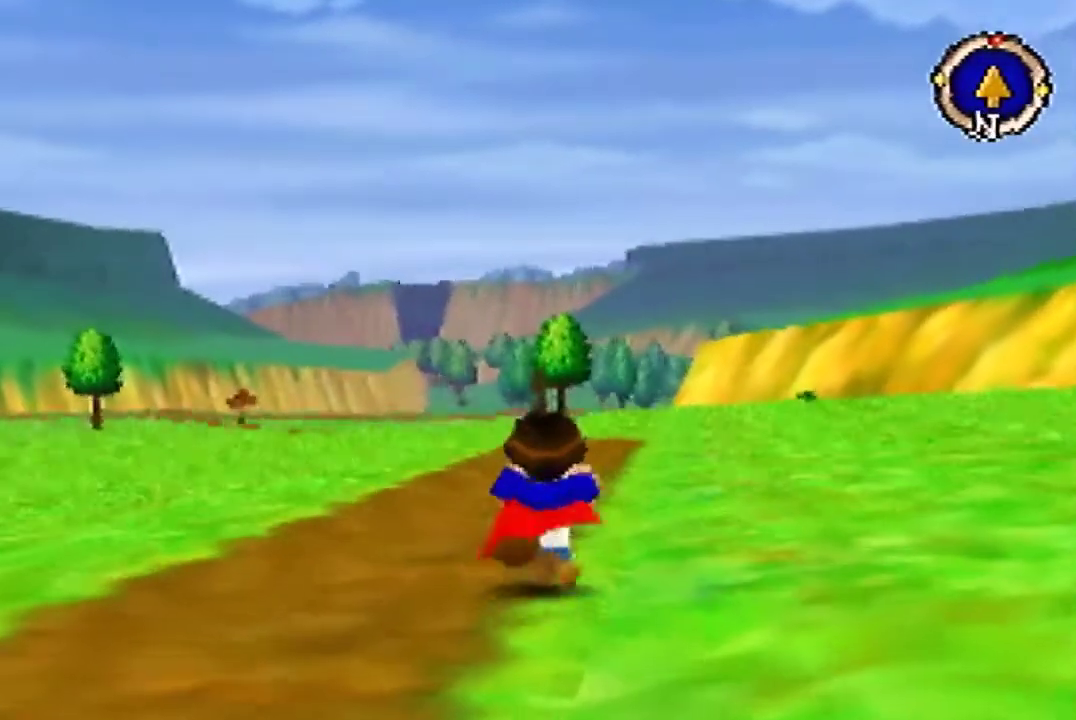
{"buttons": [], "left_stick": "up", "events": []}
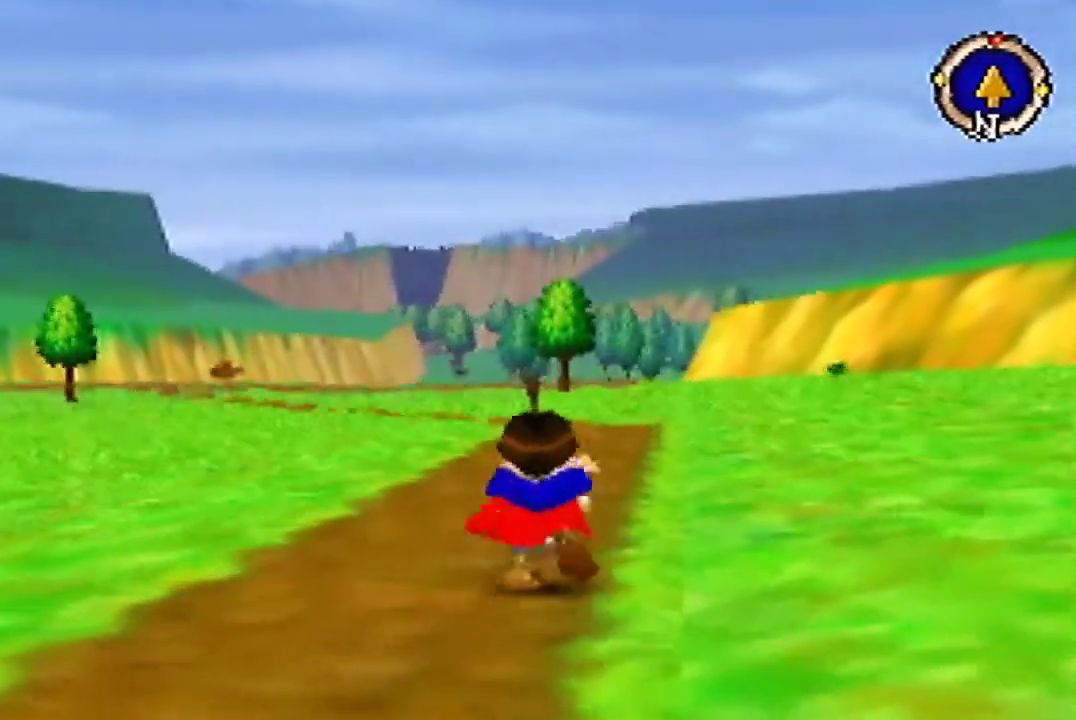
{"buttons": [], "left_stick": "up", "events": []}
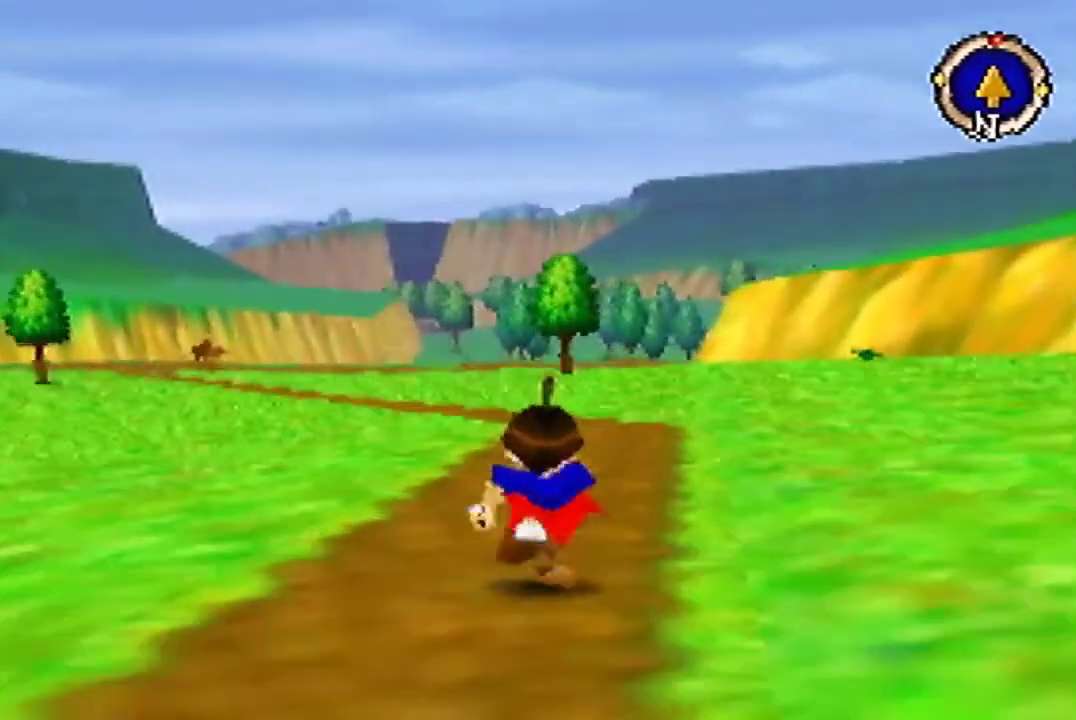
{"buttons": [], "left_stick": "up", "events": []}
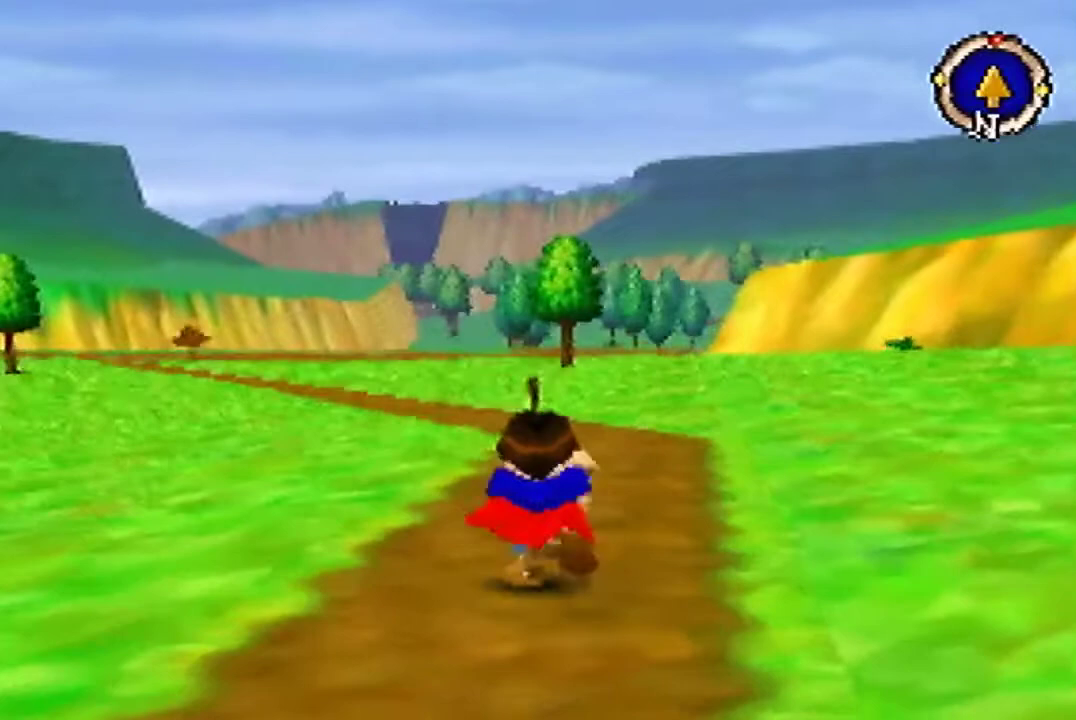
{"buttons": [], "left_stick": "up", "events": []}
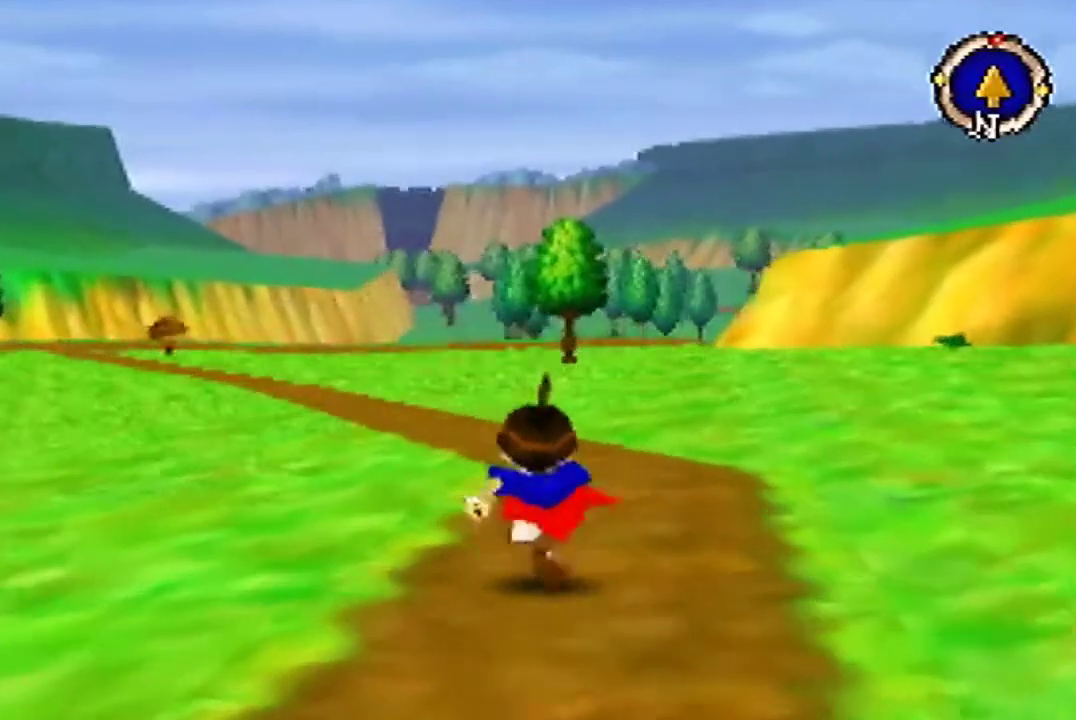
{"buttons": [], "left_stick": "up", "events": []}
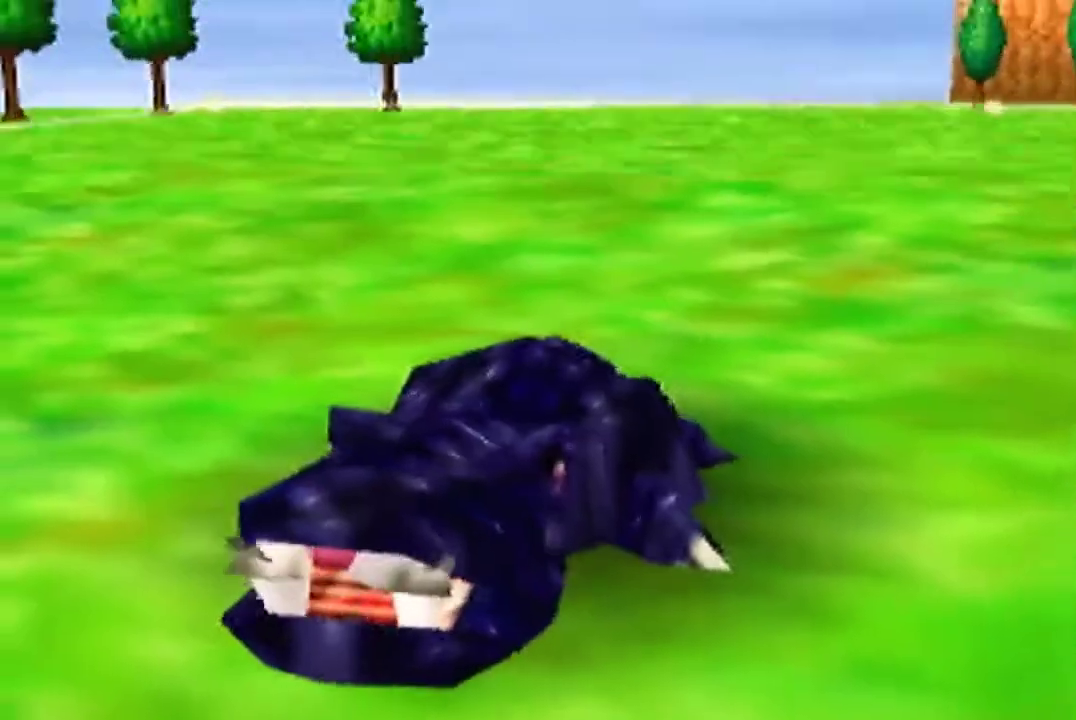
{"buttons": [], "left_stick": "center", "events": [[300, "left_stick", "center"]]}
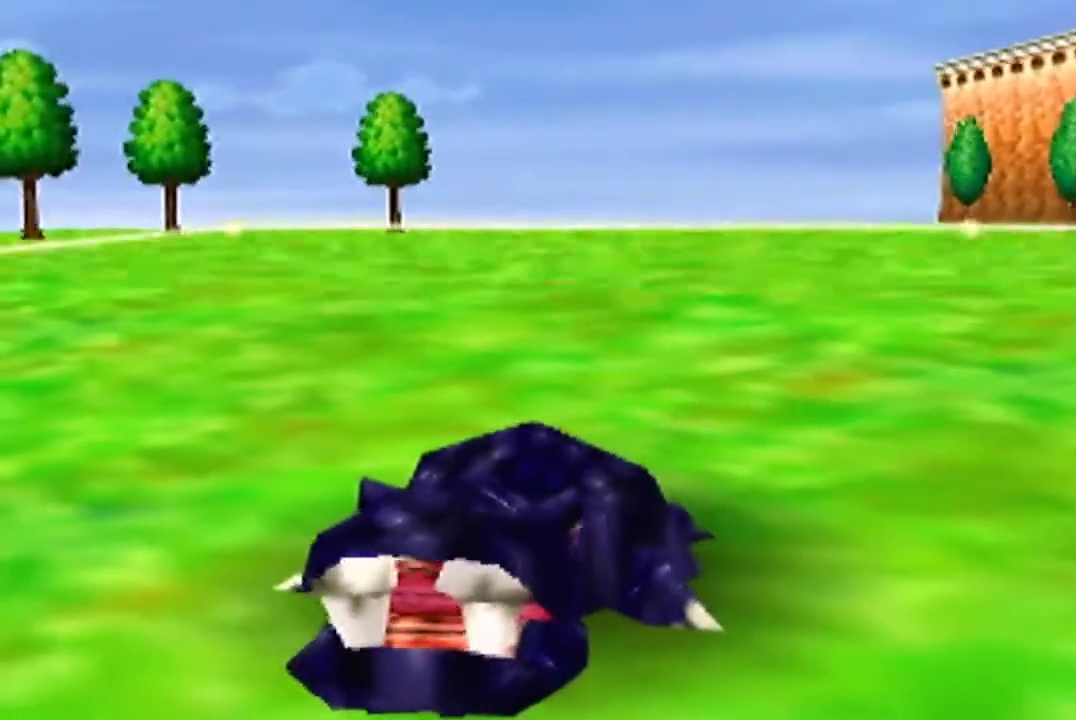
{"buttons": [], "left_stick": "center", "events": []}
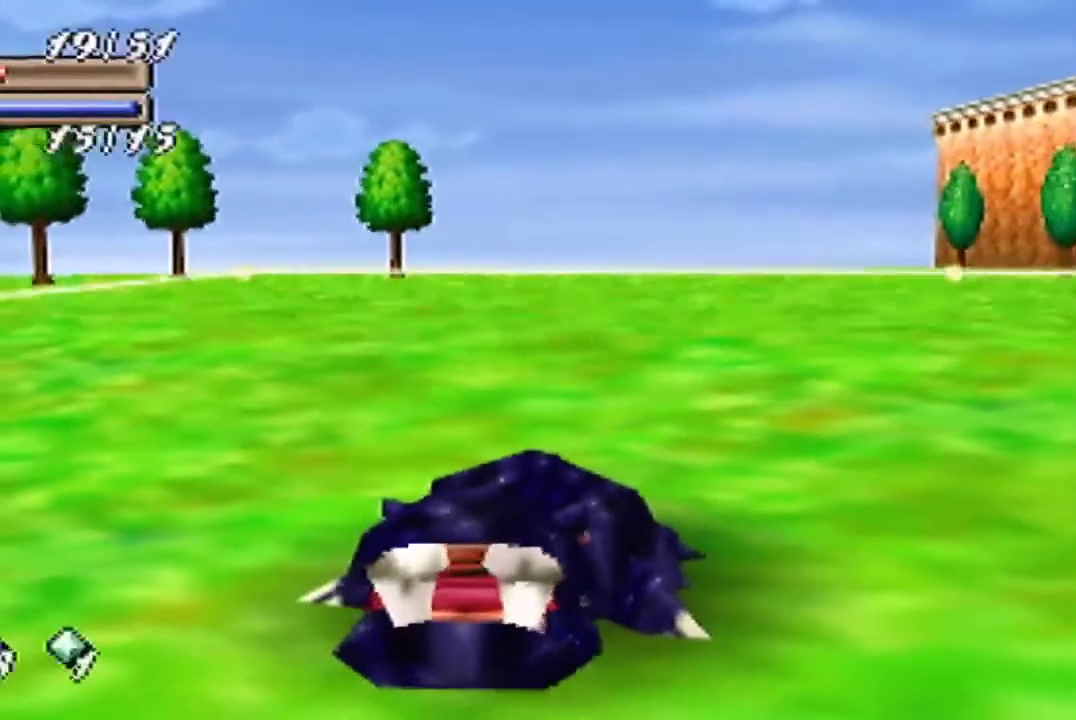
{"buttons": [], "left_stick": "center", "events": []}
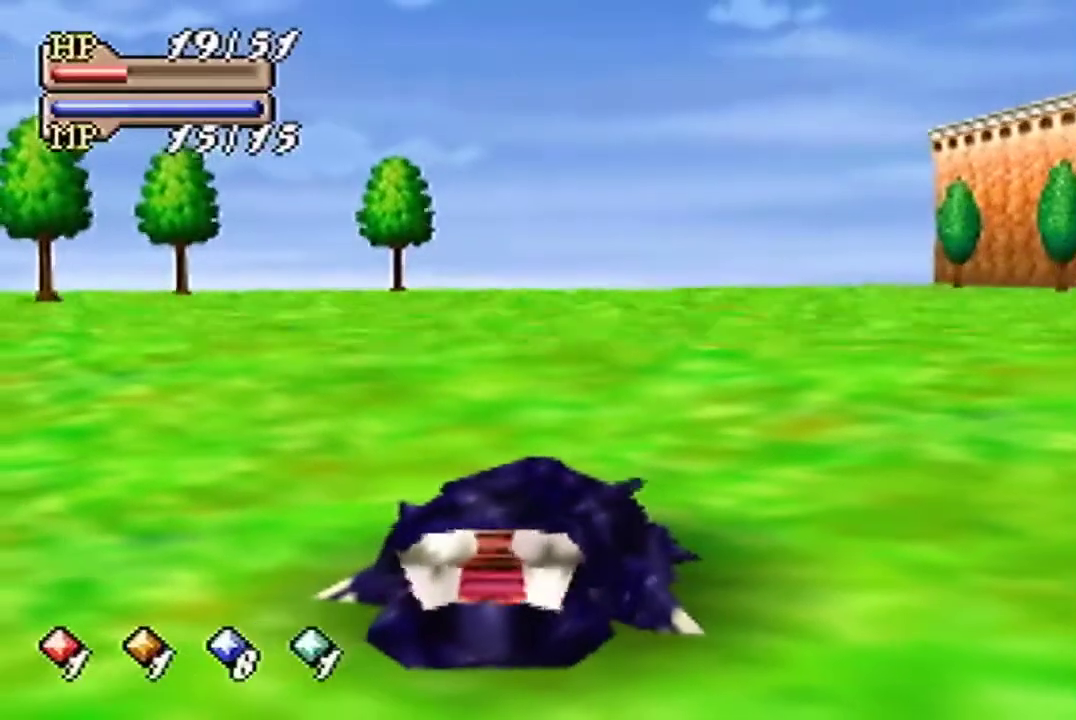
{"buttons": [], "left_stick": "center", "events": []}
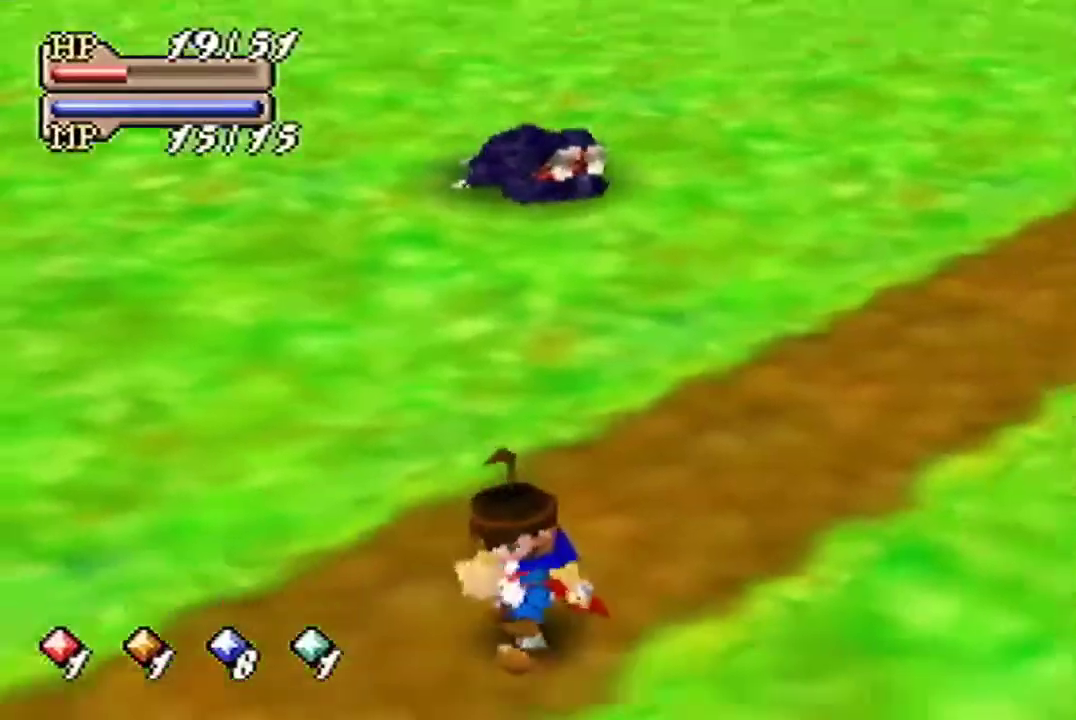
{"buttons": [], "left_stick": "down", "events": [[400, "left_stick", "down"]]}
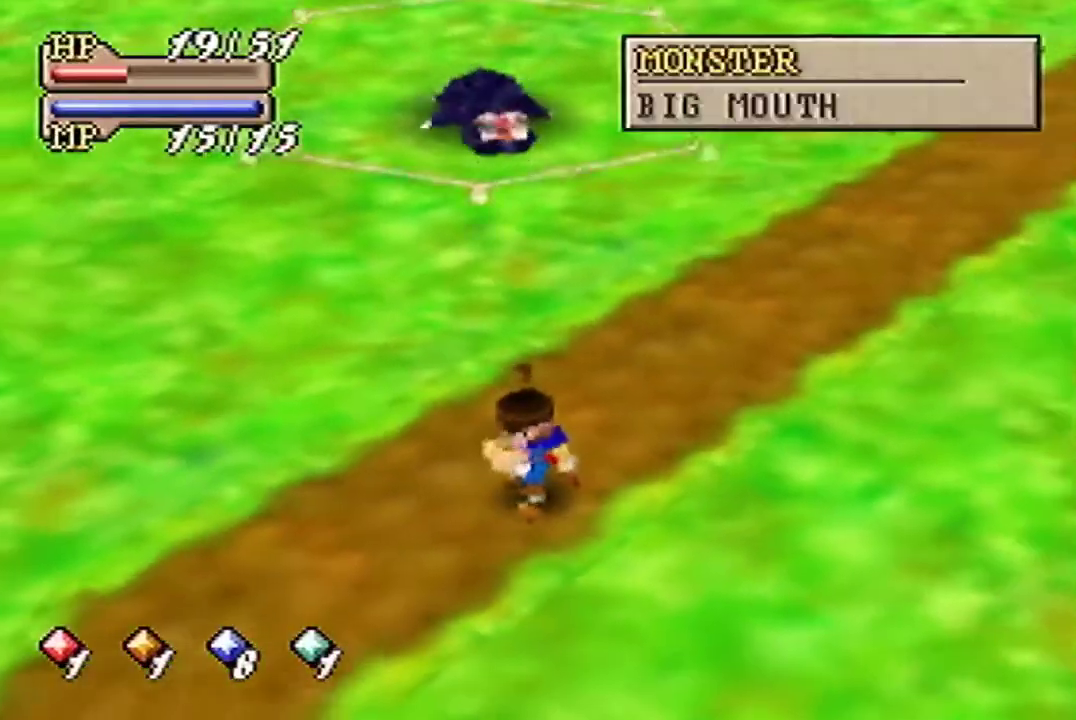
{"buttons": [], "left_stick": "down", "events": []}
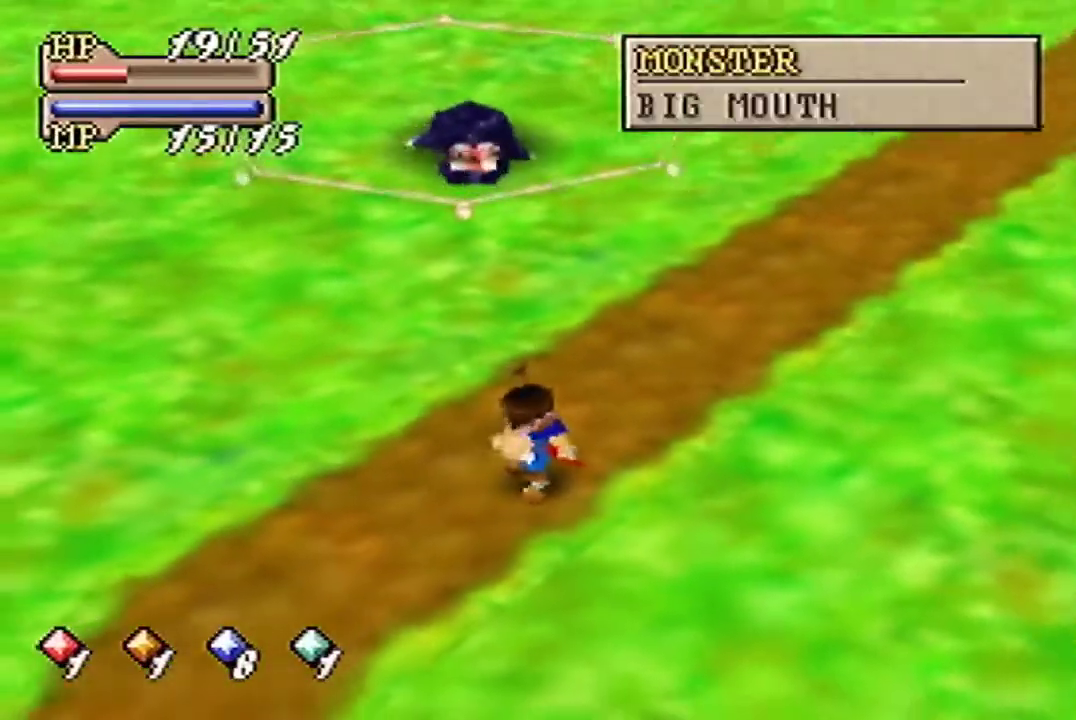
{"buttons": [], "left_stick": "down", "events": [[67, "left_stick", "up"], [167, "left_stick", "down"]]}
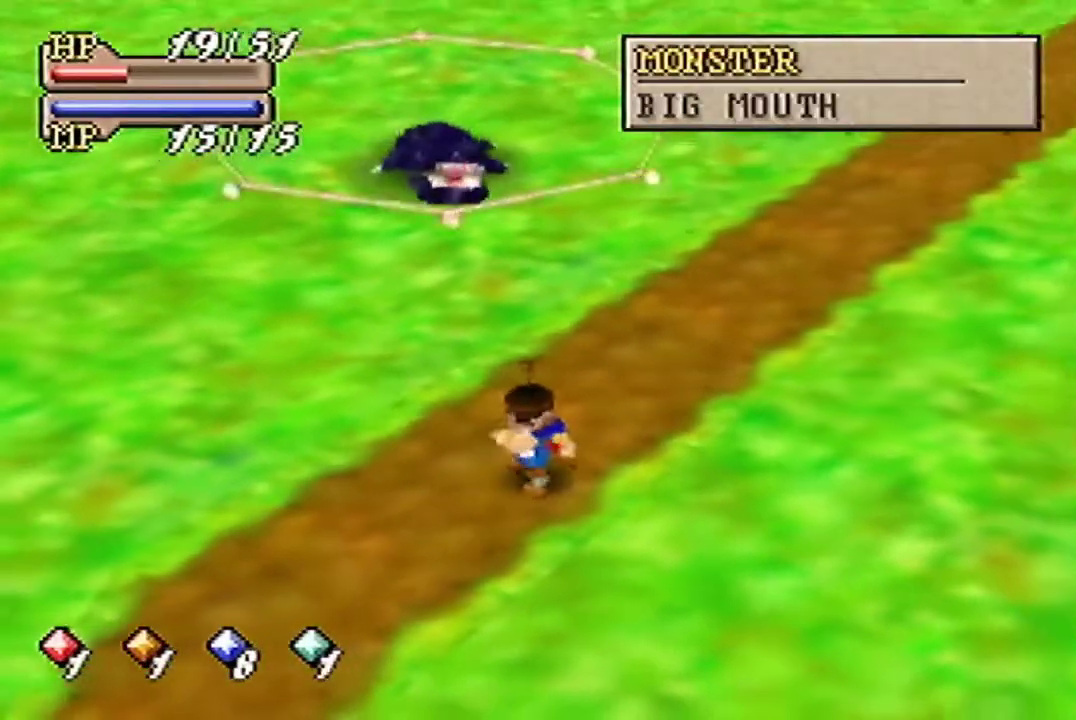
{"buttons": [], "left_stick": "down", "events": [[33, "left_stick", "center"], [300, "left_stick", "down"]]}
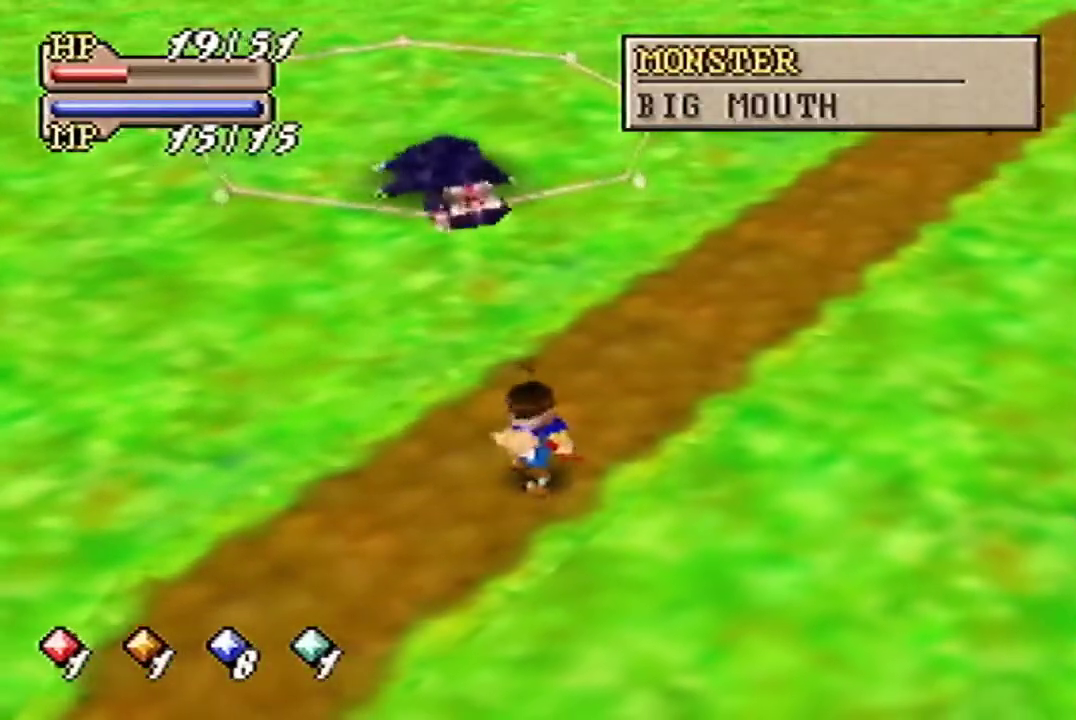
{"buttons": [], "left_stick": "down", "events": []}
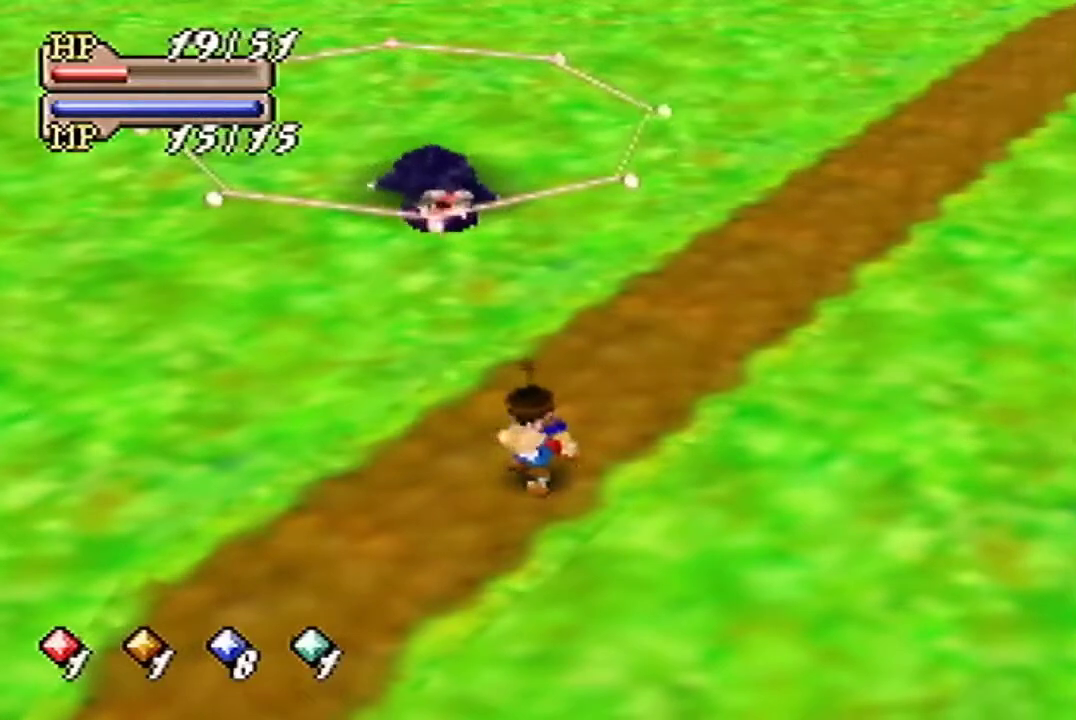
{"buttons": [], "left_stick": "down", "events": []}
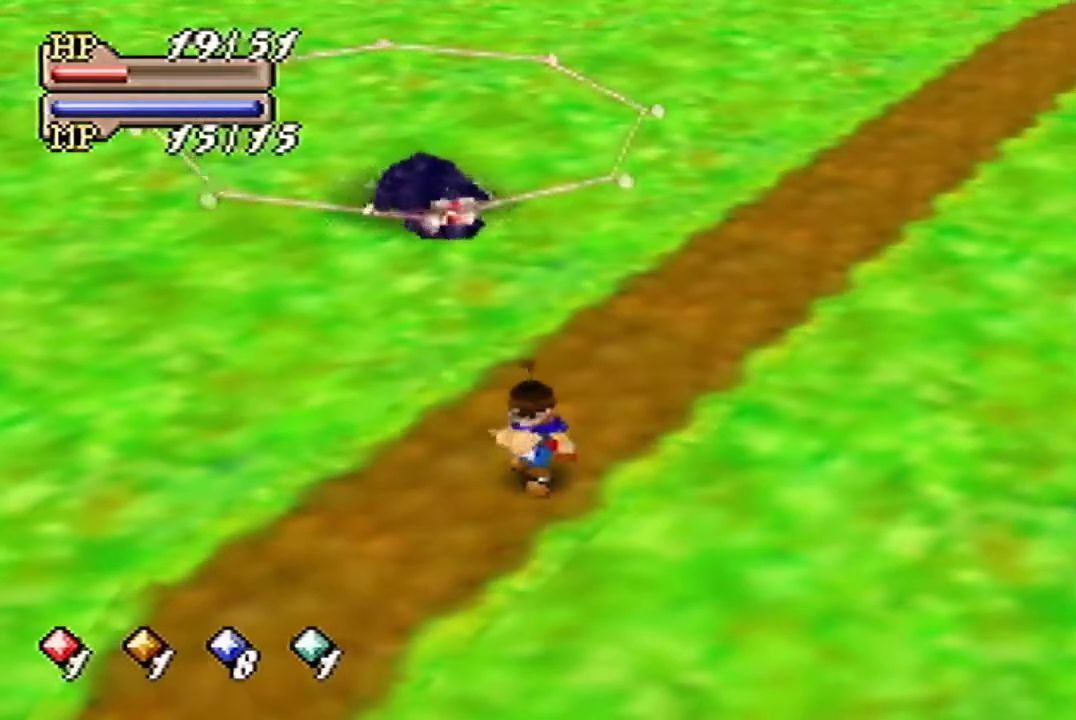
{"buttons": [], "left_stick": "down", "events": []}
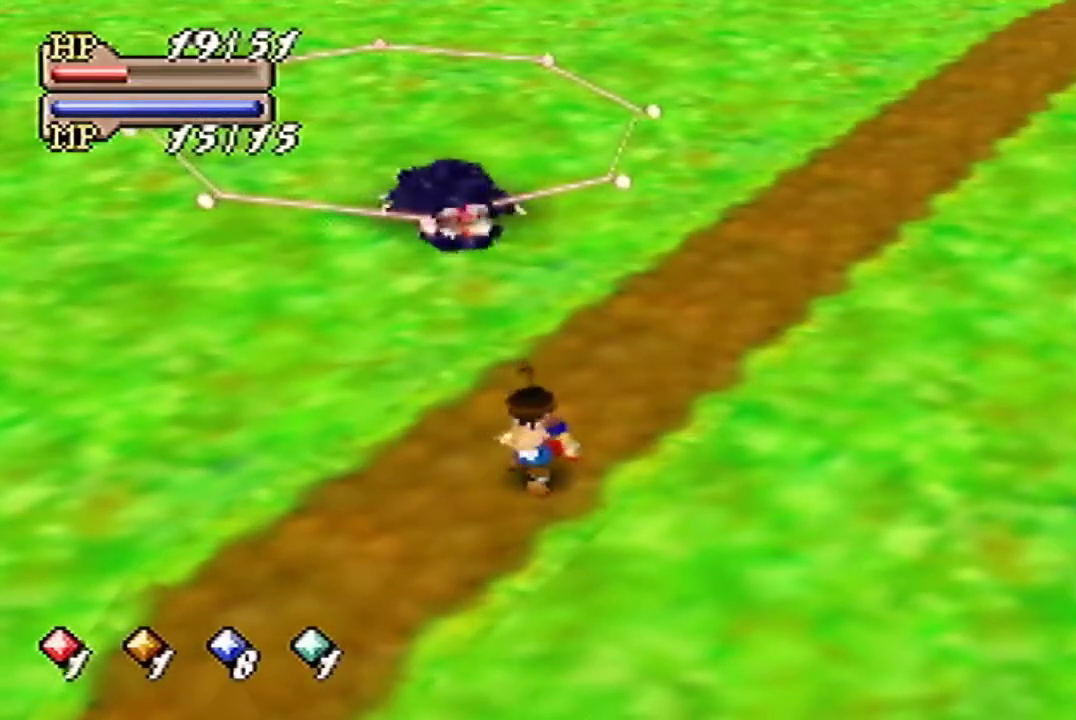
{"buttons": [], "left_stick": "down", "events": []}
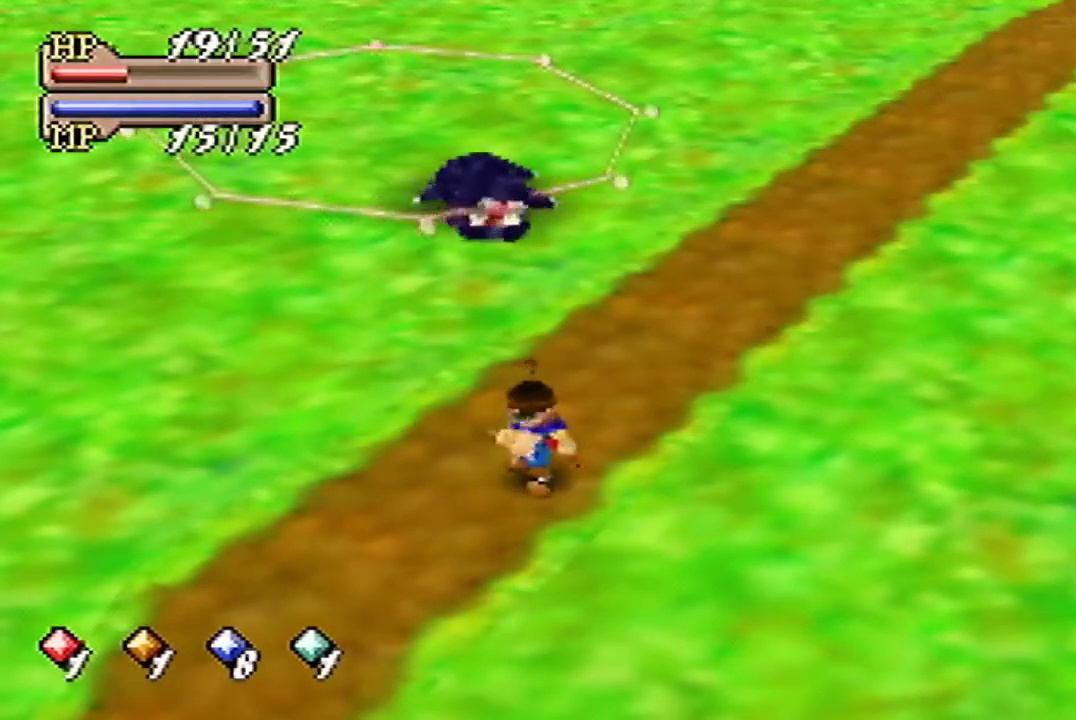
{"buttons": [], "left_stick": "down", "events": []}
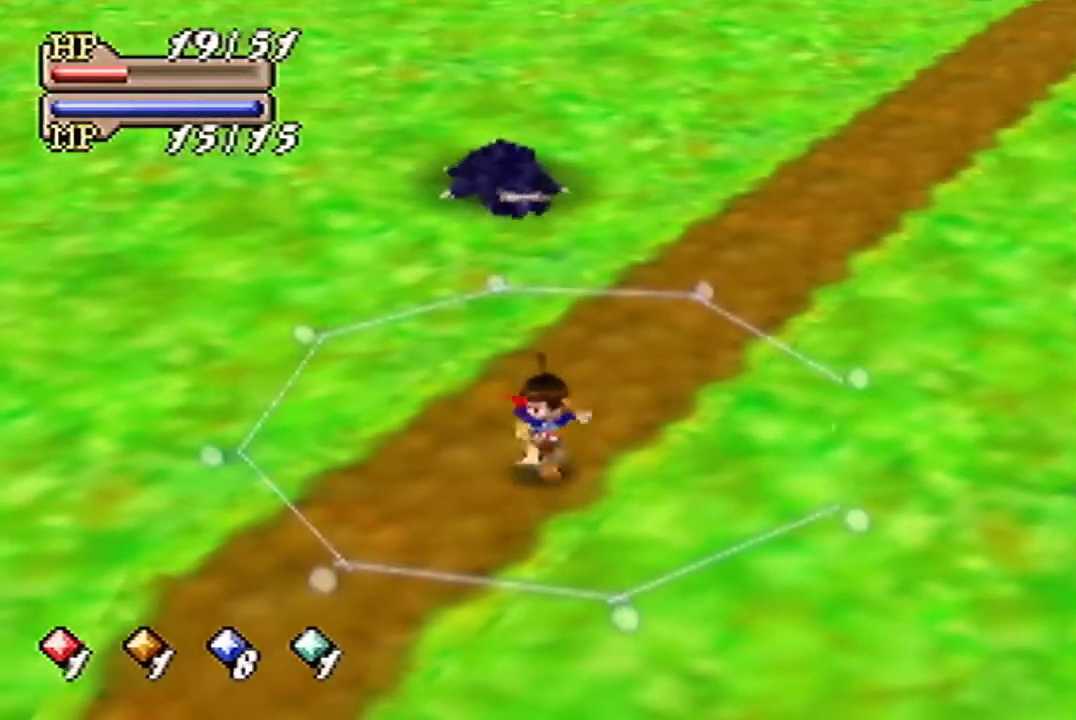
{"buttons": ["A"], "left_stick": "down", "events": [[367, "A", "down"]]}
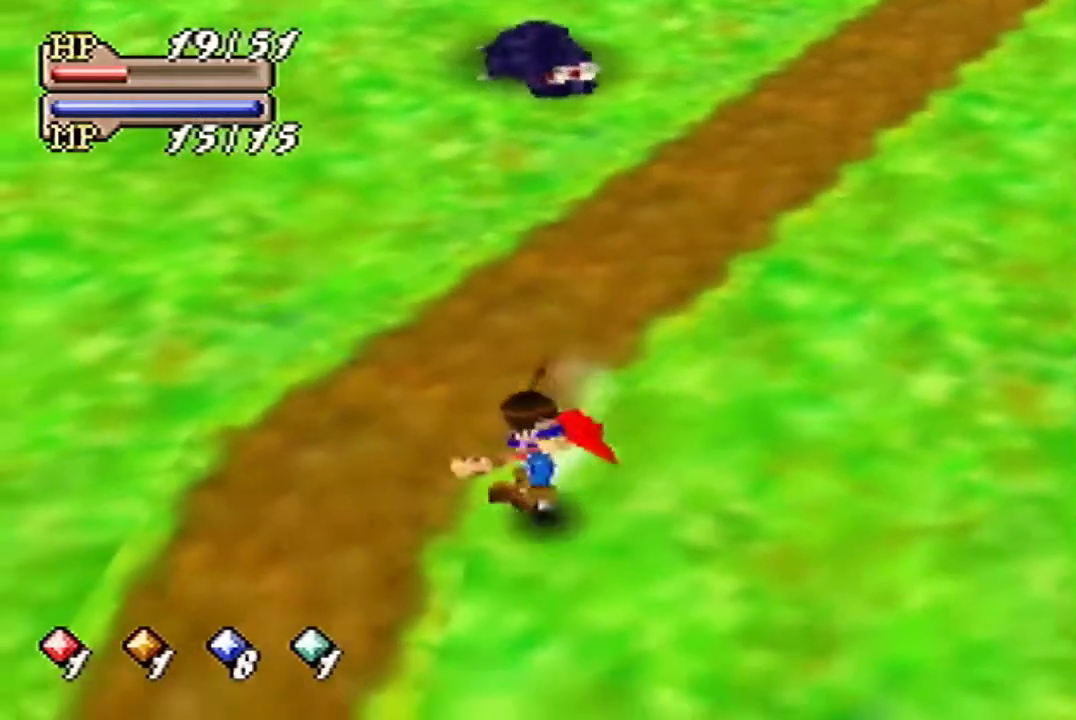
{"buttons": [], "left_stick": "center", "events": [[100, "A", "up"], [167, "left_stick", "center"]]}
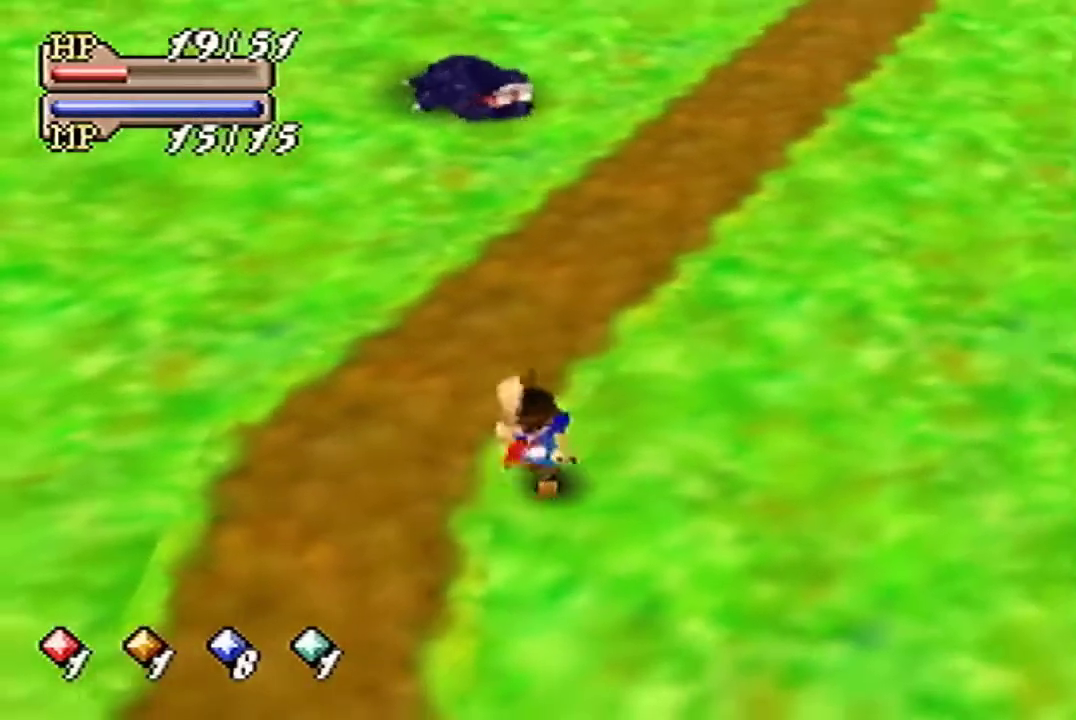
{"buttons": [], "left_stick": "center", "events": []}
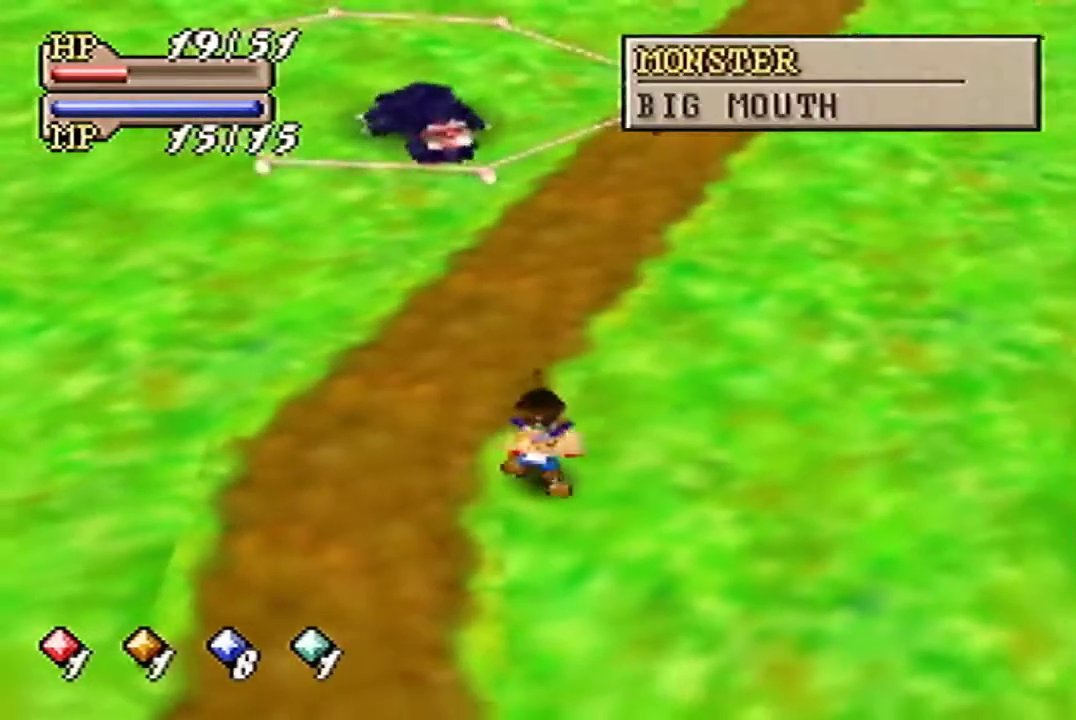
{"buttons": [], "left_stick": "center", "events": []}
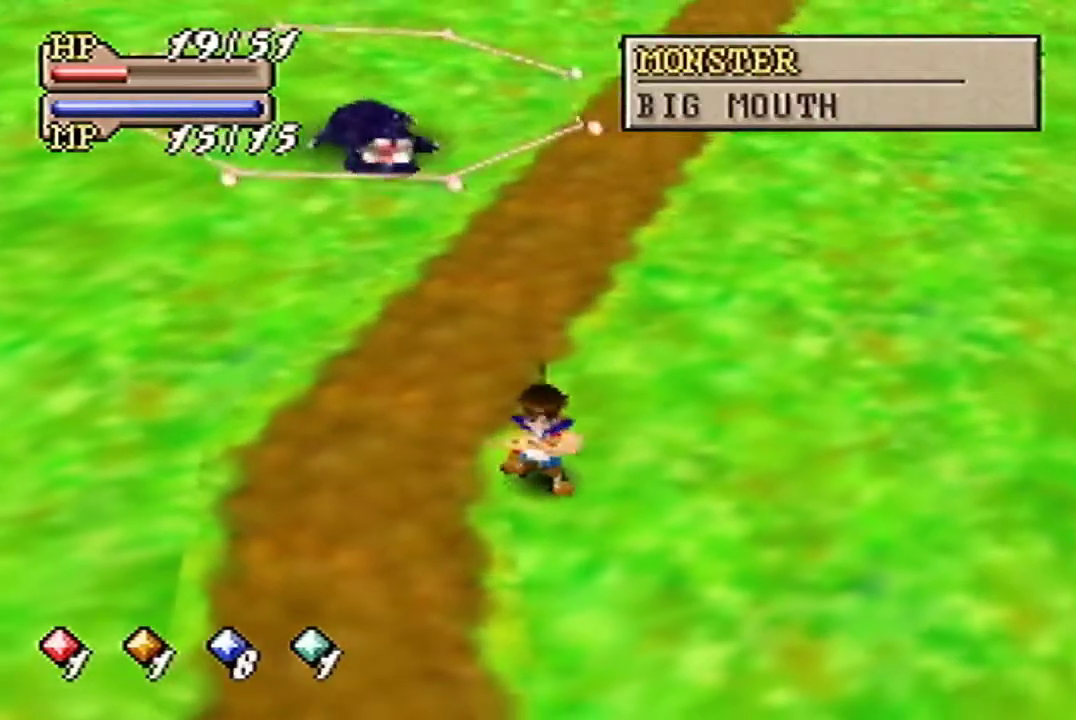
{"buttons": [], "left_stick": "center", "events": []}
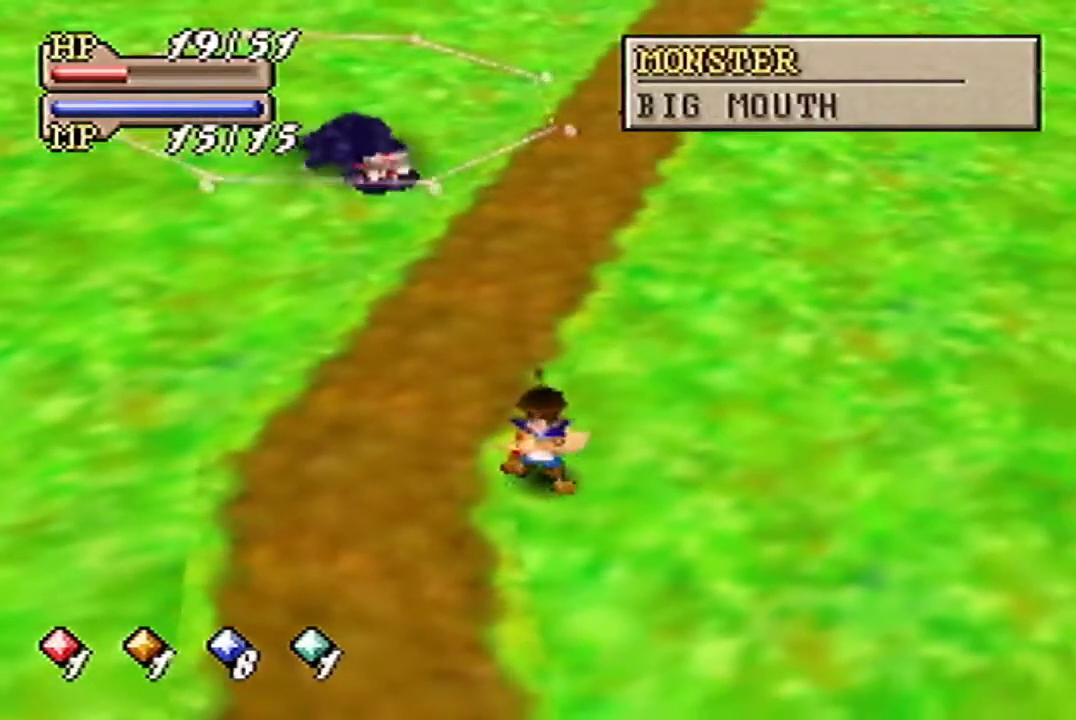
{"buttons": [], "left_stick": "center", "events": []}
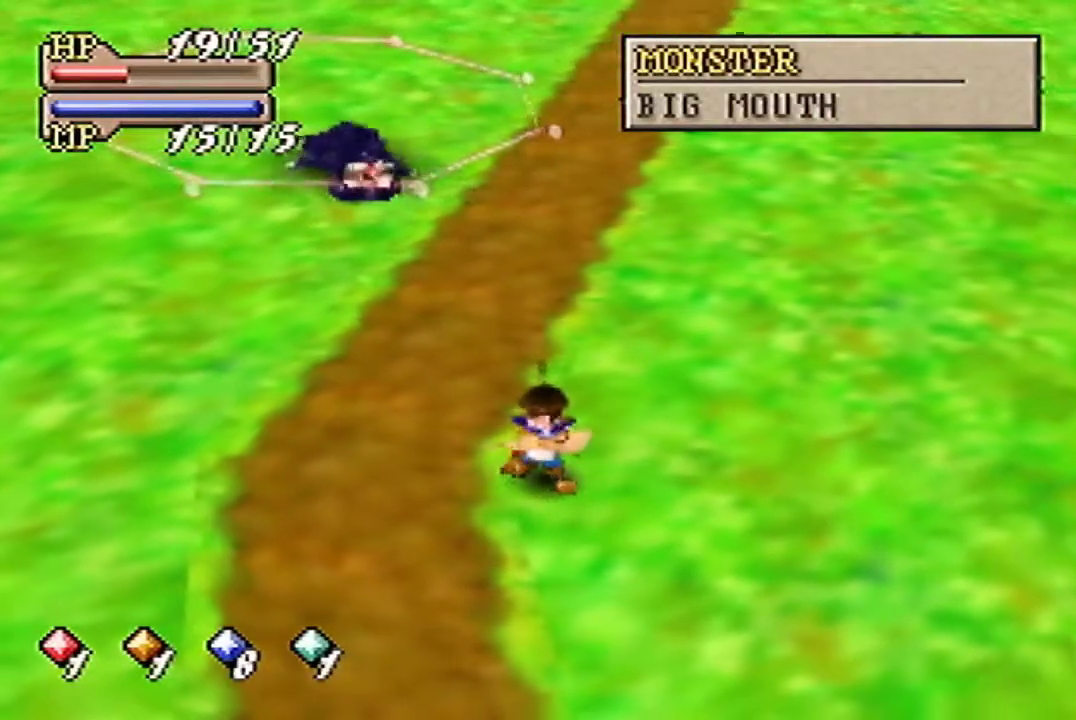
{"buttons": [], "left_stick": "center", "events": []}
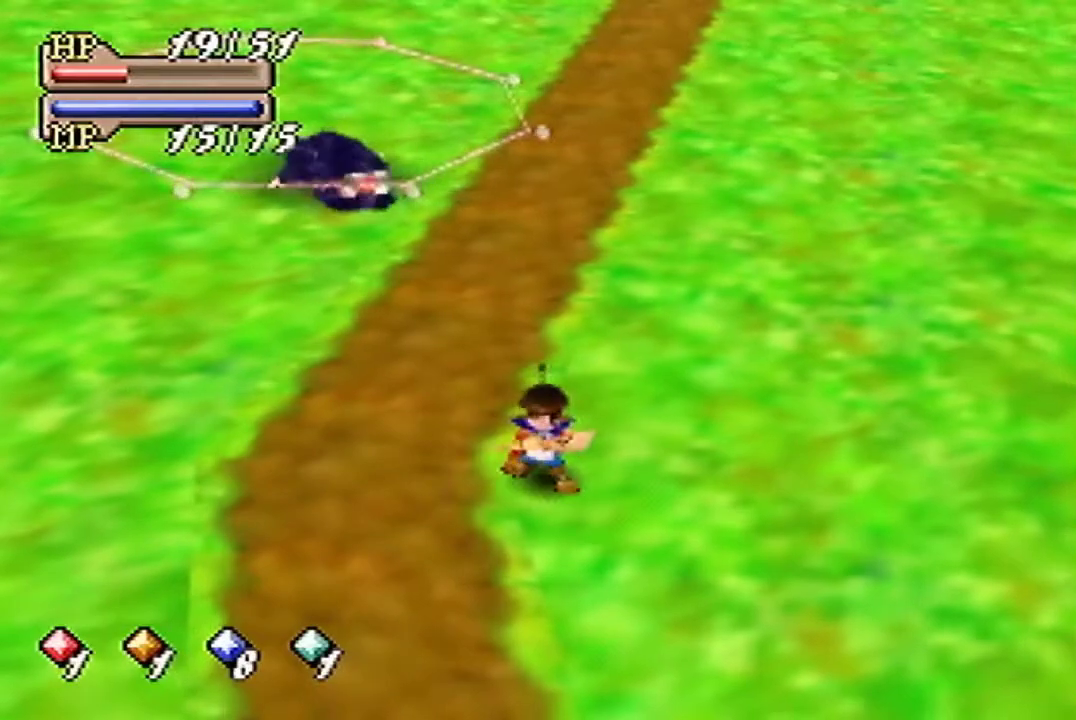
{"buttons": [], "left_stick": "down", "events": [[100, "left_stick", "down"]]}
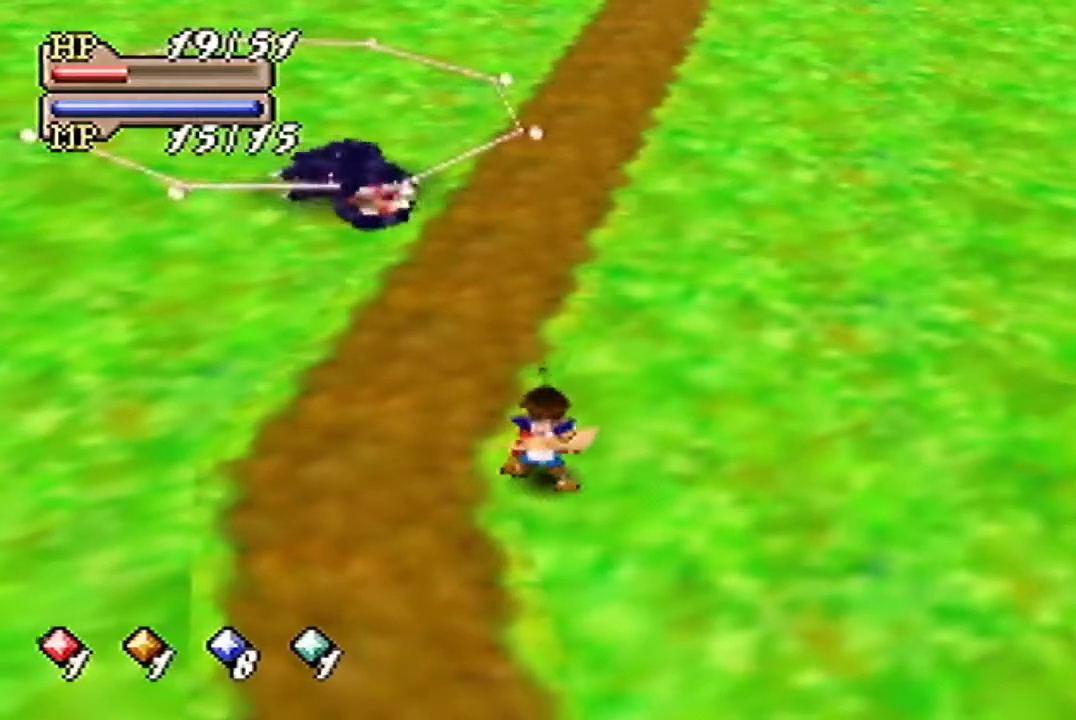
{"buttons": [], "left_stick": "down", "events": []}
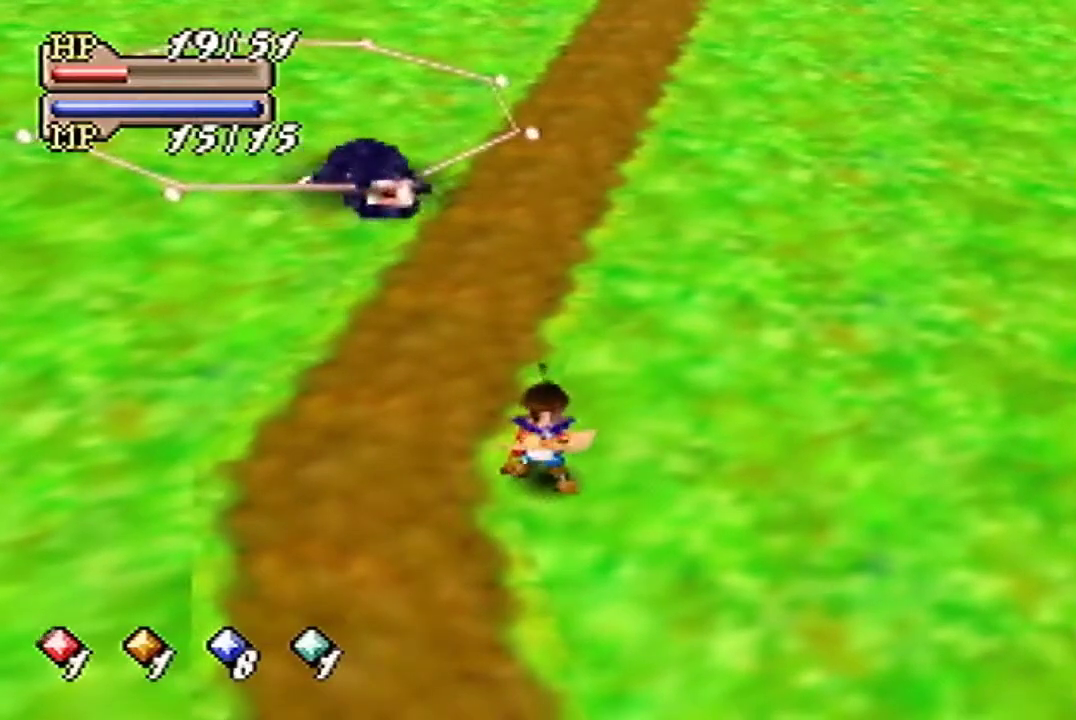
{"buttons": [], "left_stick": "down", "events": [[167, "left_stick", "down-right"], [433, "left_stick", "down"]]}
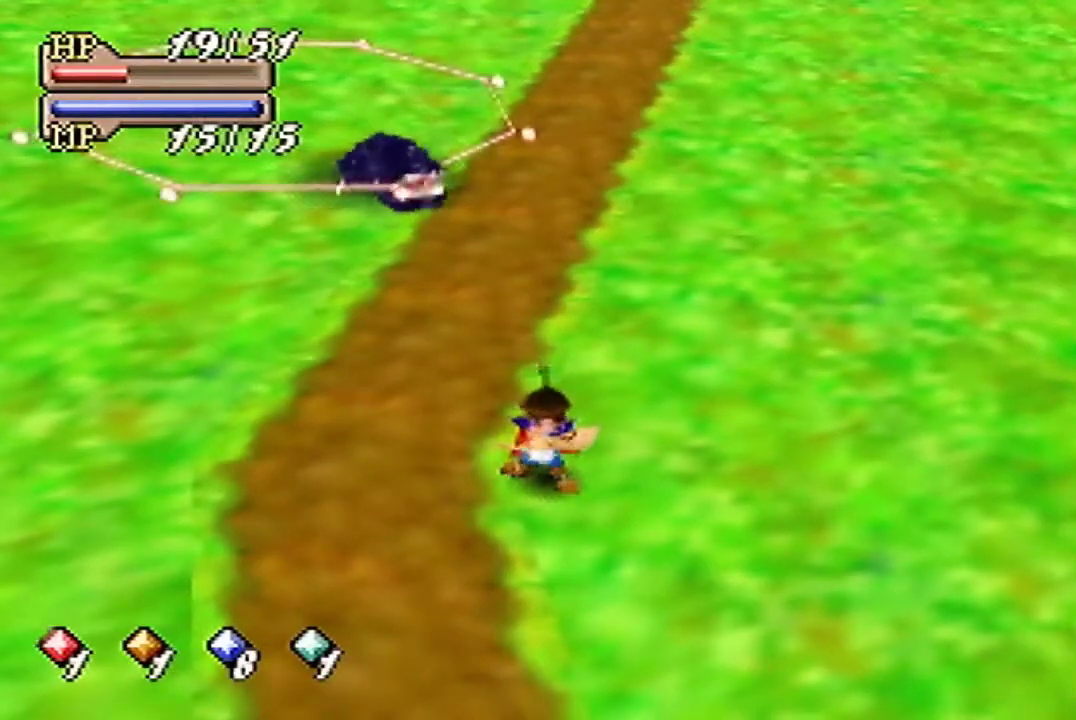
{"buttons": ["A"], "left_stick": "down", "events": [[500, "A", "down"]]}
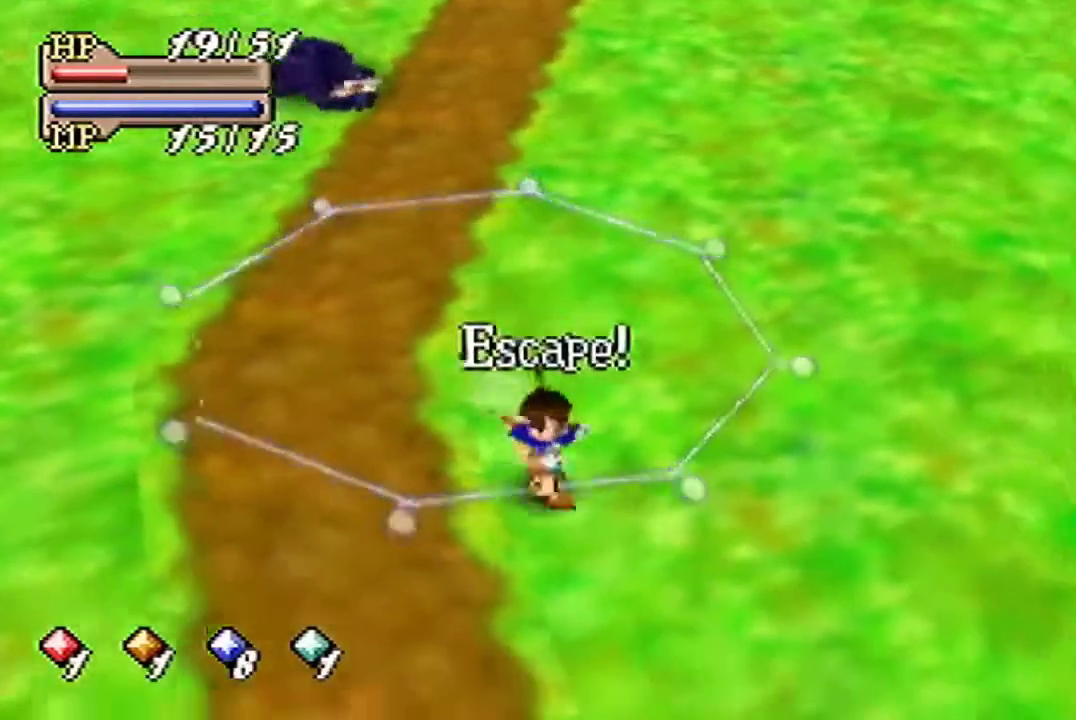
{"buttons": [], "left_stick": "down-right", "events": [[133, "A", "up"], [133, "left_stick", "center"], [433, "left_stick", "down-right"]]}